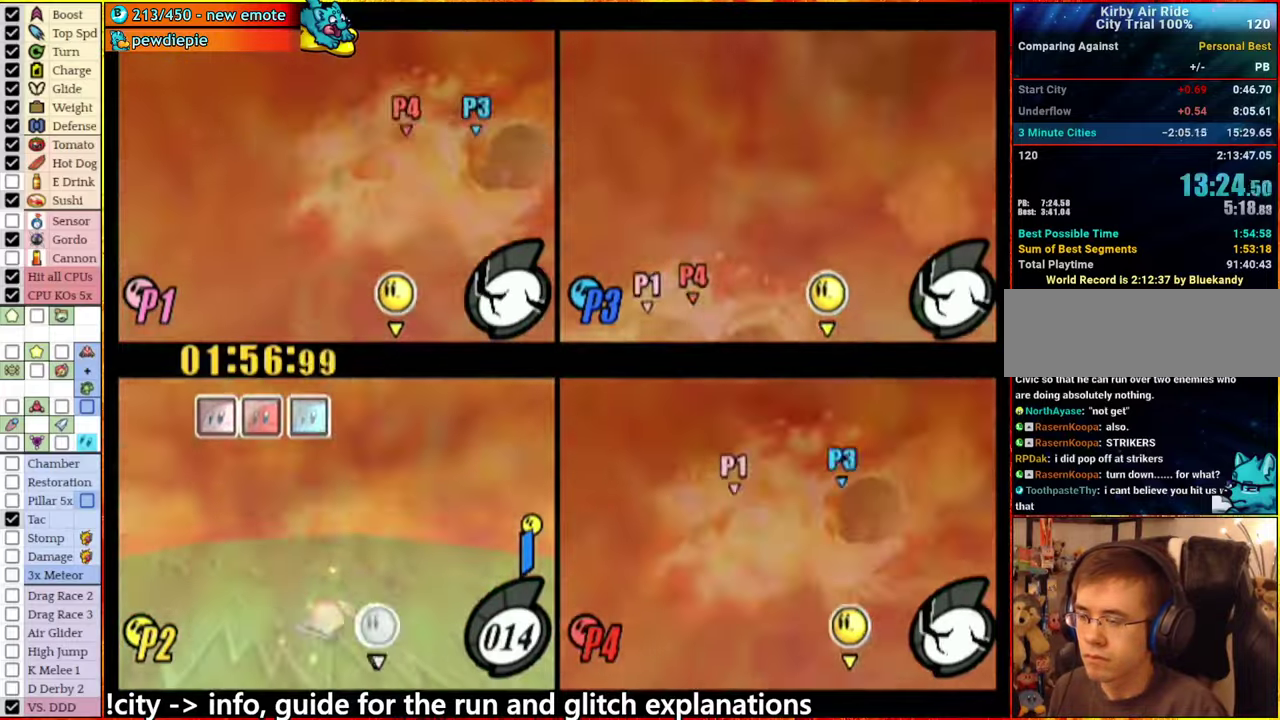
Gameplay with a controller (Nintendo layout); each line is a JSON object with the inputs held at the frame after it. "events" lists button and stick changes between this image and that frame as [ms after this image, input, new state], when the widget could be followed in between. This overlay highlights the sticks when they move; stick clicks (L3 R3) are not distinguishable. Not read: L3 R3.
{"buttons": [], "left_stick": "center", "right_stick": "down", "events": [[183, "left_stick", "center"]]}
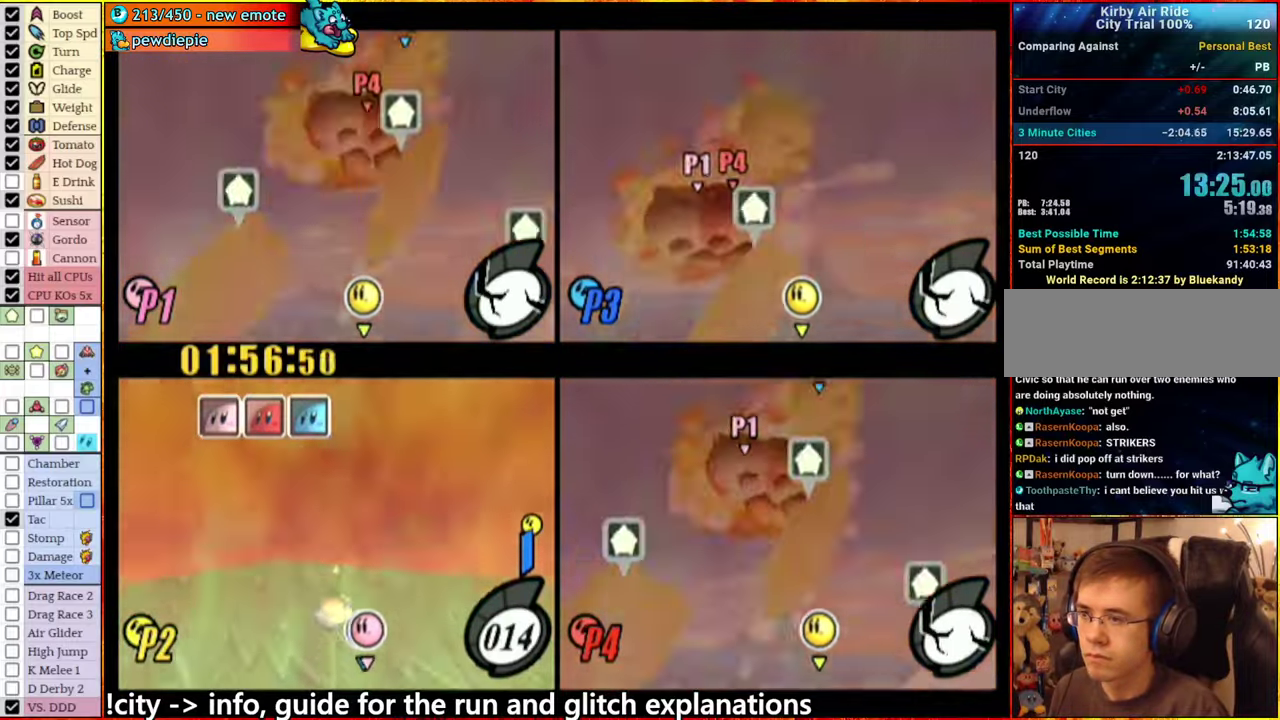
{"buttons": [], "left_stick": "center", "right_stick": "center", "events": [[266, "right_stick", "down-right"], [316, "right_stick", "center"], [366, "left_stick", "left"], [500, "left_stick", "center"]]}
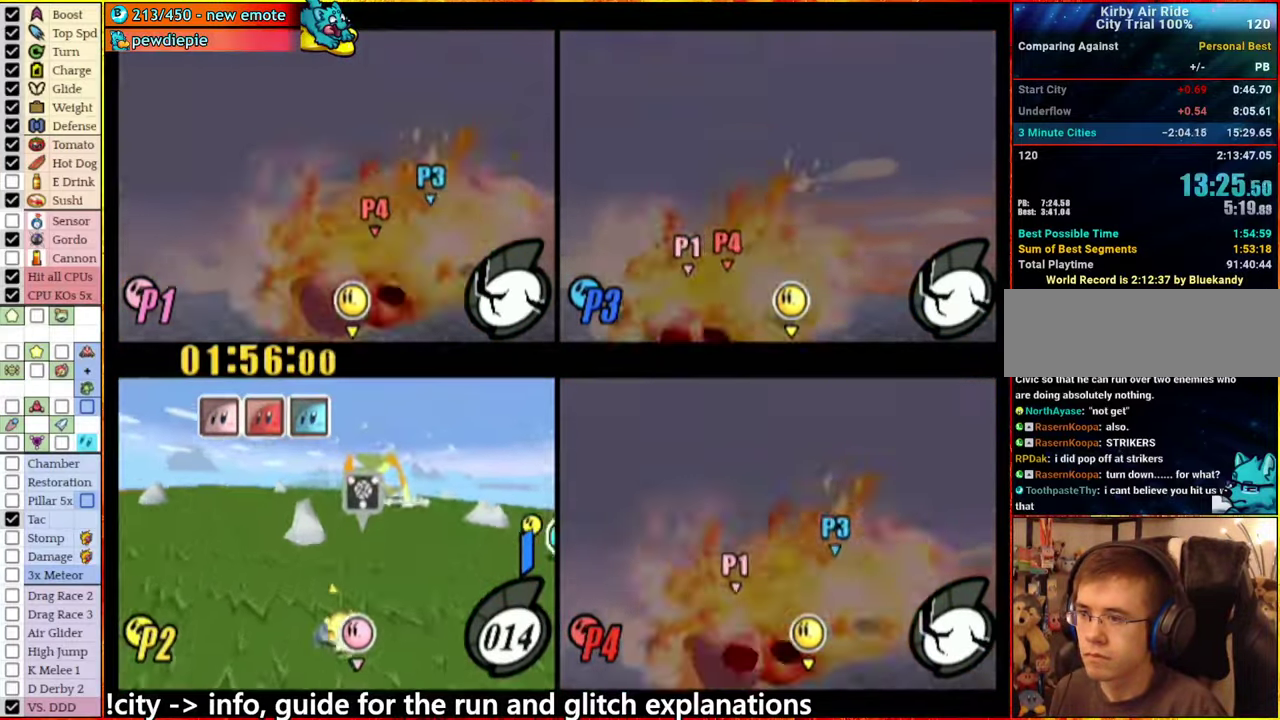
{"buttons": [], "left_stick": "center", "right_stick": "center", "events": [[200, "left_stick", "left"], [266, "left_stick", "center"]]}
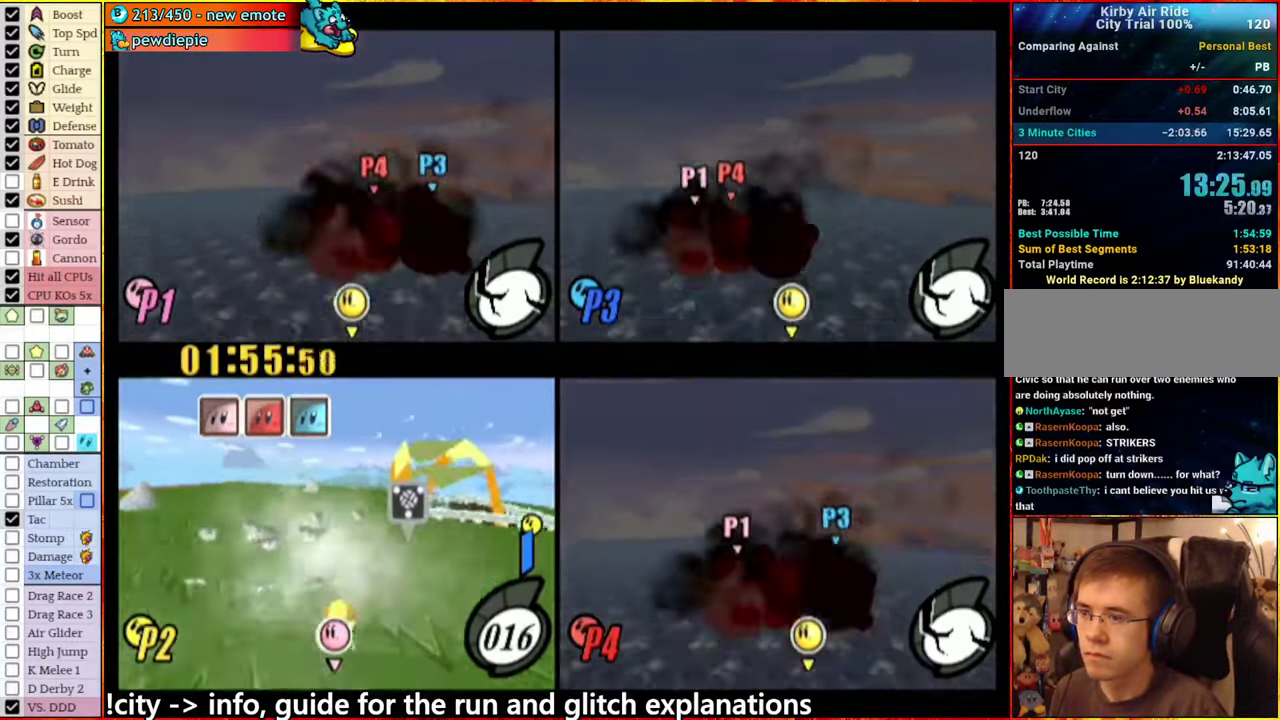
{"buttons": [], "left_stick": "center", "right_stick": "center", "events": []}
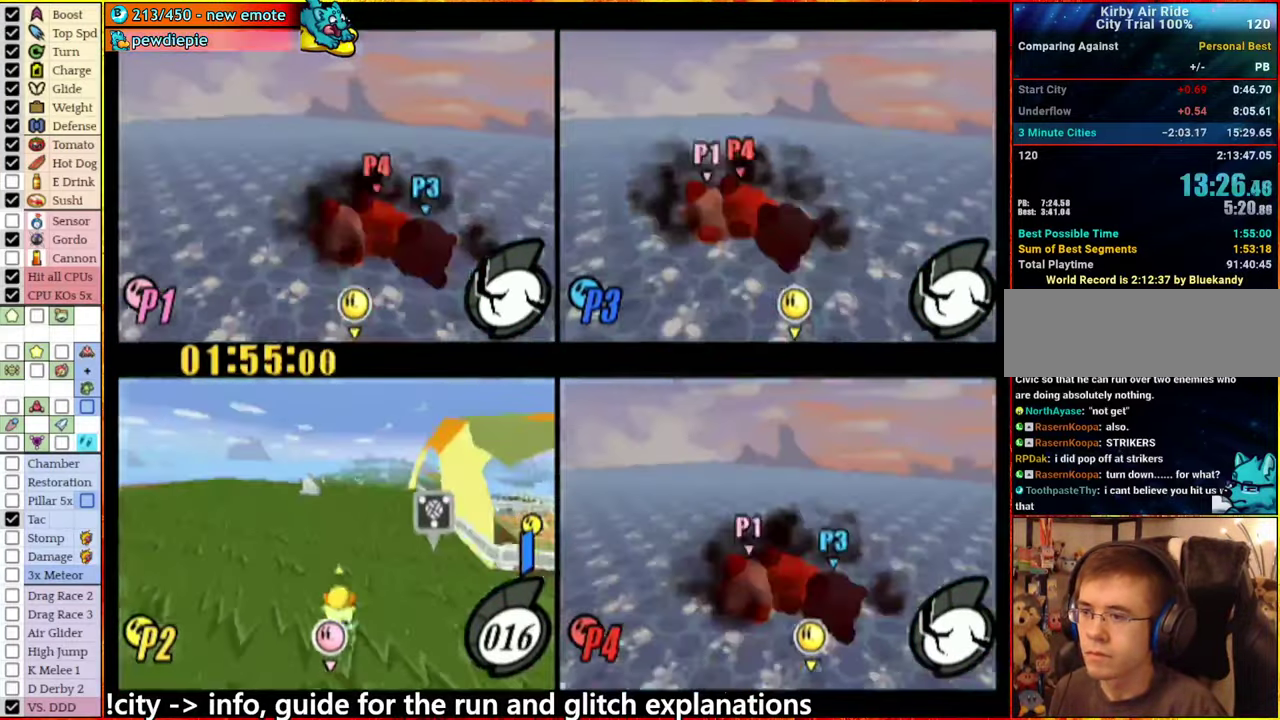
{"buttons": [], "left_stick": "left", "right_stick": "center", "events": [[66, "left_stick", "left"], [133, "left_stick", "right"], [200, "left_stick", "center"], [483, "left_stick", "left"]]}
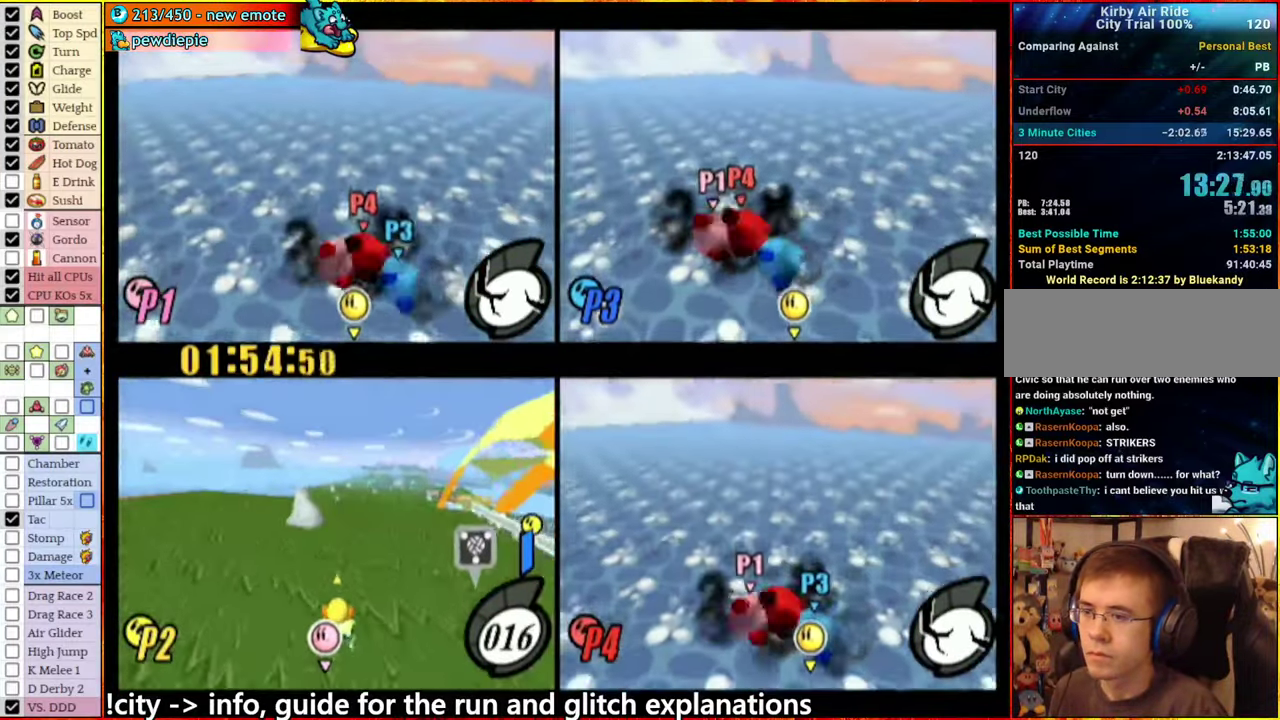
{"buttons": ["A"], "left_stick": "left", "right_stick": "center", "events": [[233, "A", "down"]]}
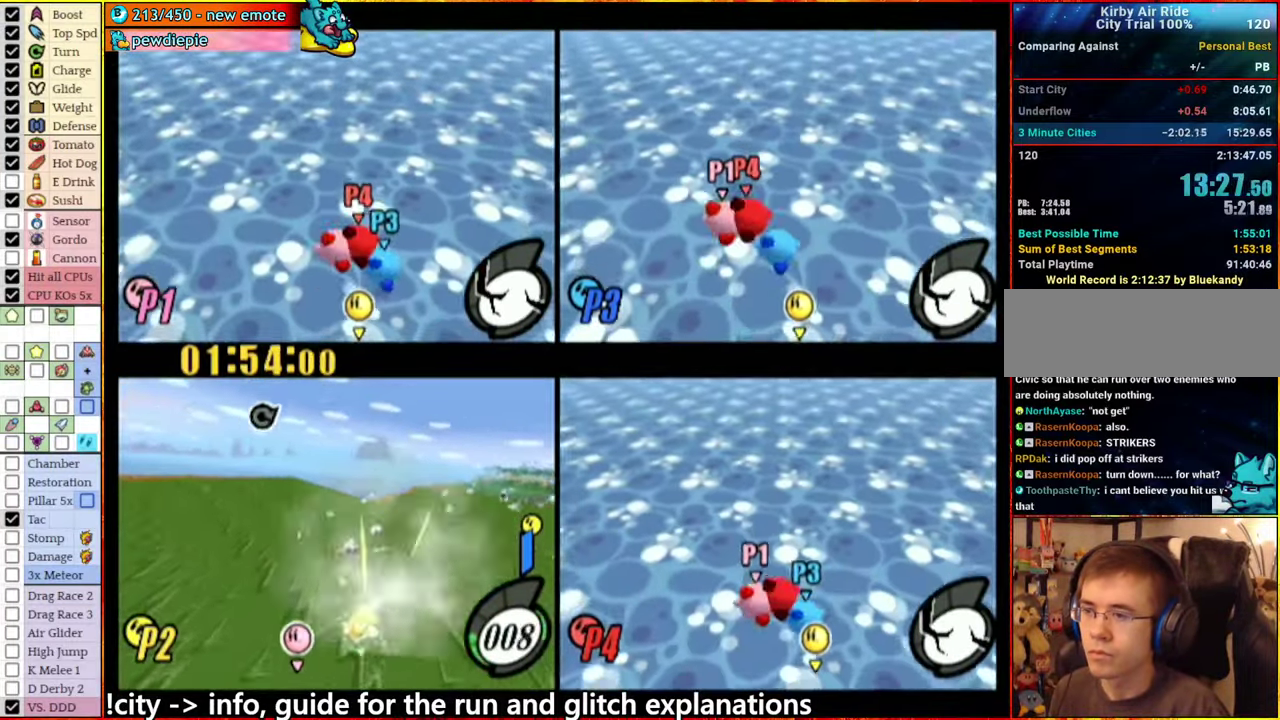
{"buttons": [], "left_stick": "left", "right_stick": "down-left", "events": [[466, "A", "up"], [500, "right_stick", "down-left"]]}
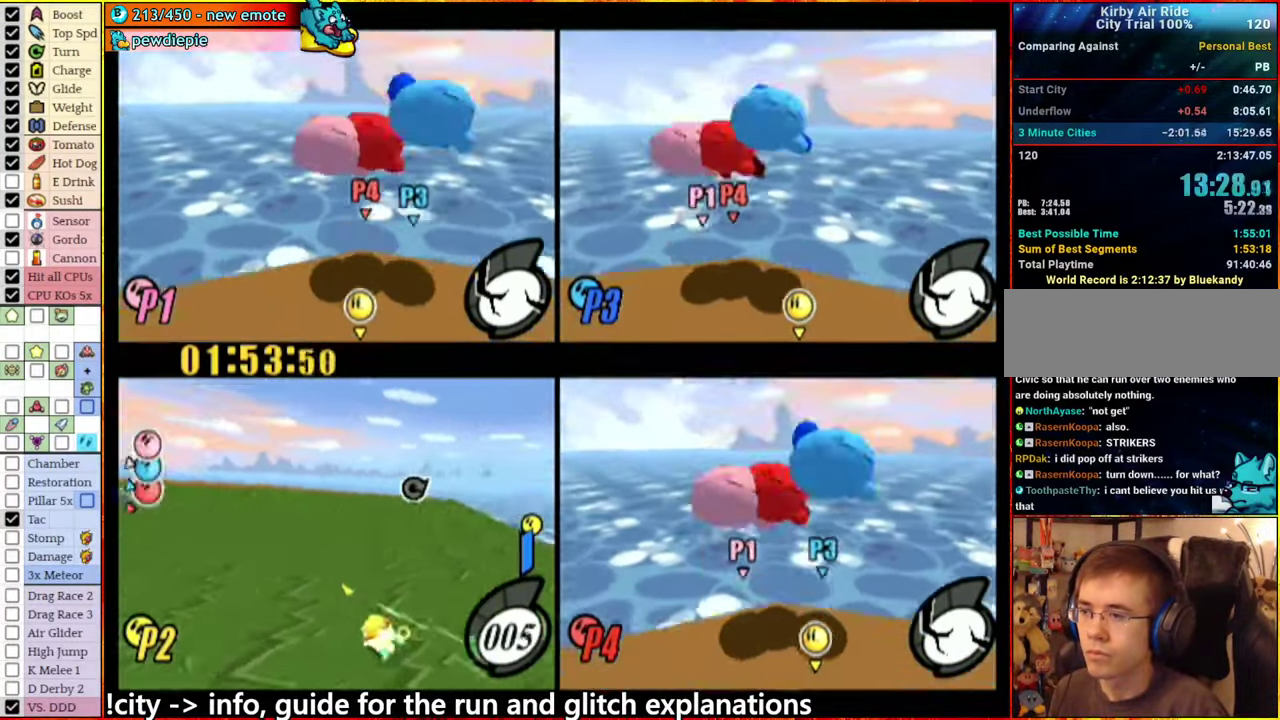
{"buttons": [], "left_stick": "center", "right_stick": "center", "events": [[183, "right_stick", "center"], [383, "left_stick", "center"]]}
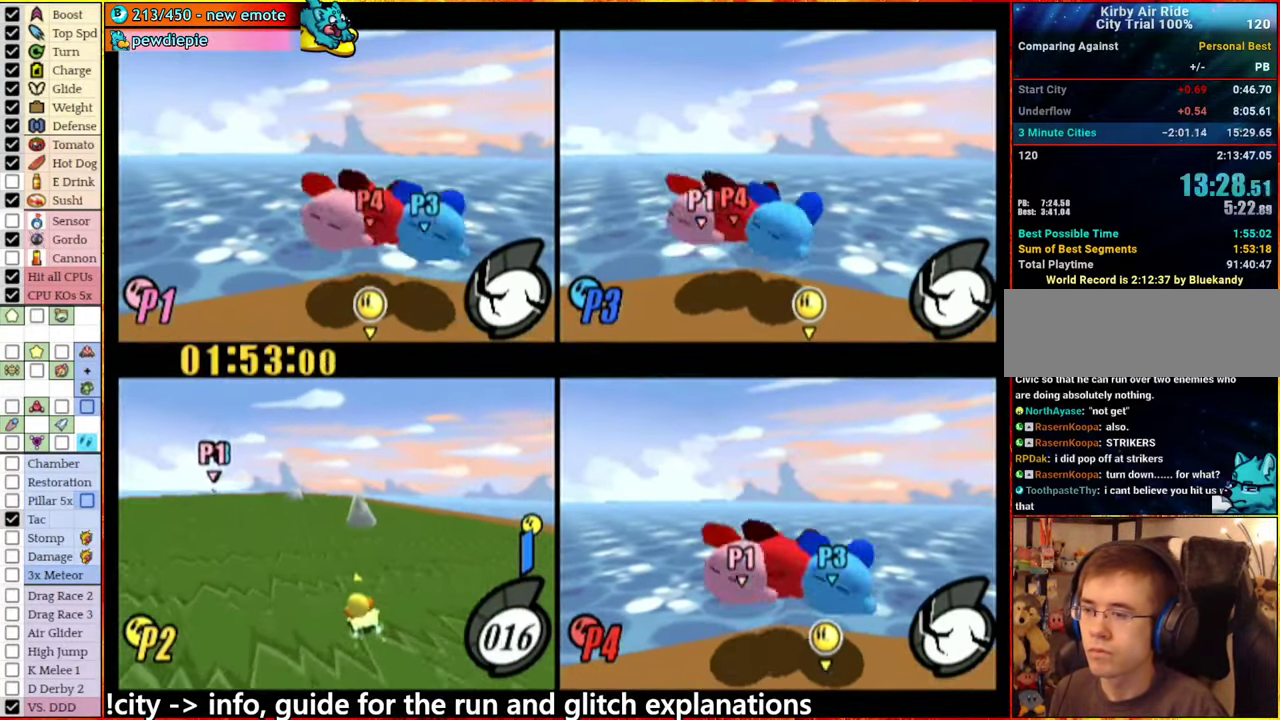
{"buttons": [], "left_stick": "center", "right_stick": "down-left", "events": [[133, "left_stick", "right"], [266, "left_stick", "center"], [266, "right_stick", "left"], [316, "right_stick", "down-left"]]}
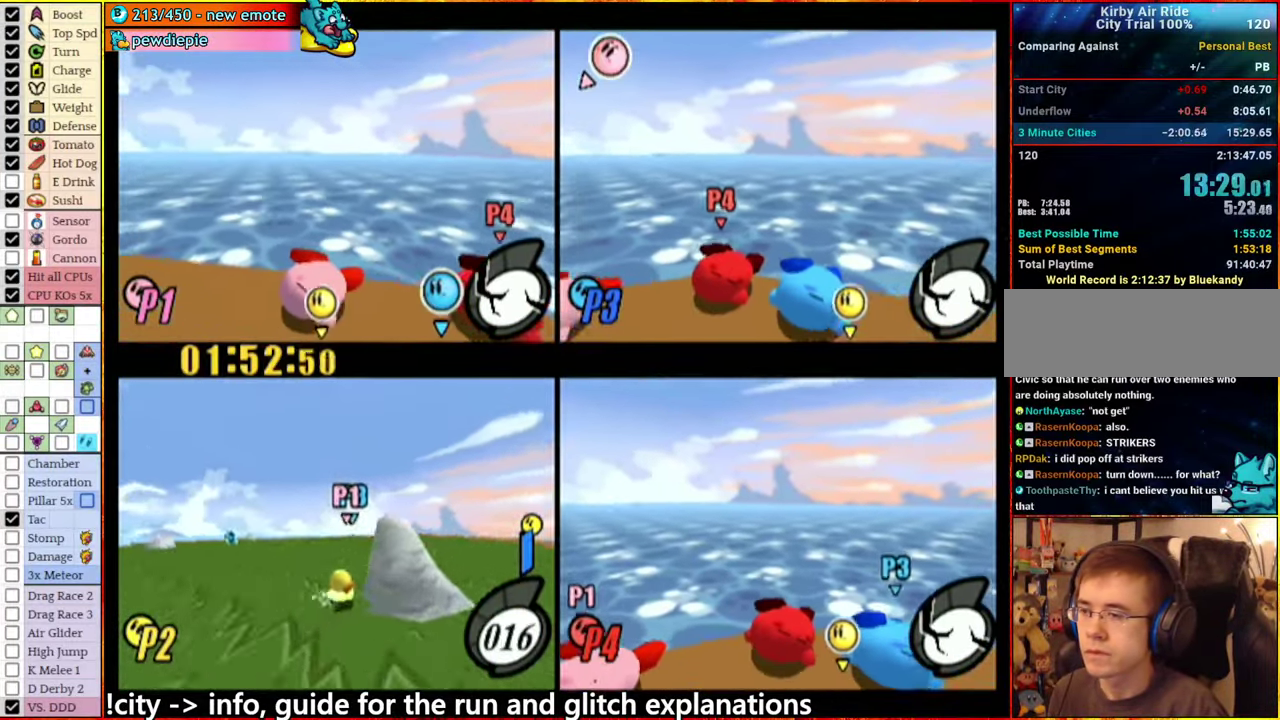
{"buttons": [], "left_stick": "center", "right_stick": "center", "events": [[83, "left_stick", "left"], [233, "right_stick", "center"], [367, "left_stick", "center"]]}
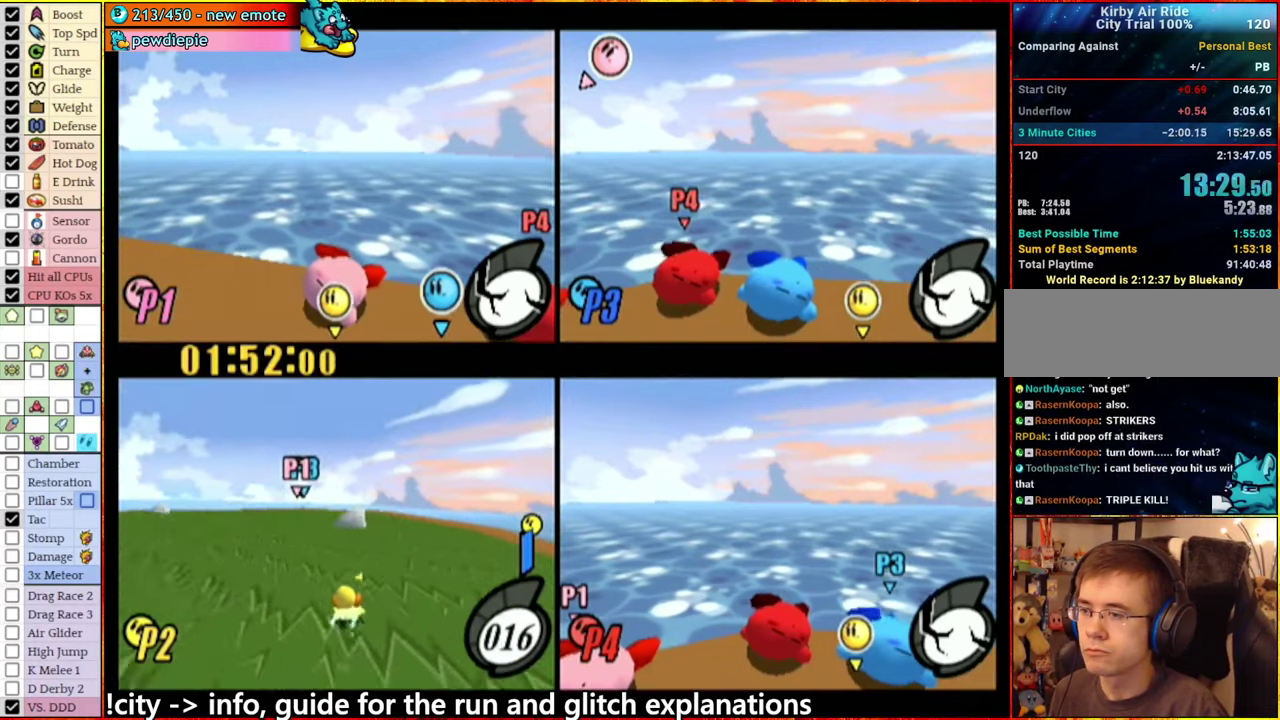
{"buttons": ["A"], "left_stick": "left", "right_stick": "center", "events": [[183, "left_stick", "left"], [450, "A", "down"]]}
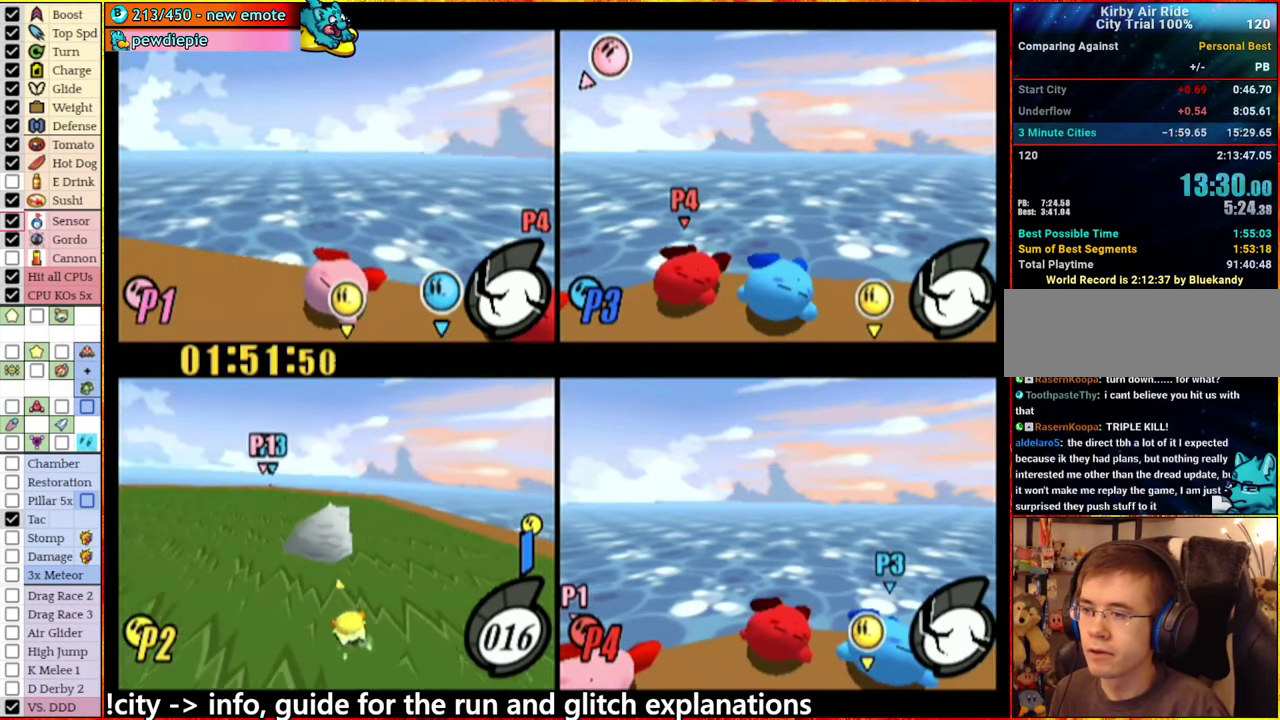
{"buttons": [], "left_stick": "left", "right_stick": "down-left", "events": [[350, "A", "up"], [367, "right_stick", "down-left"]]}
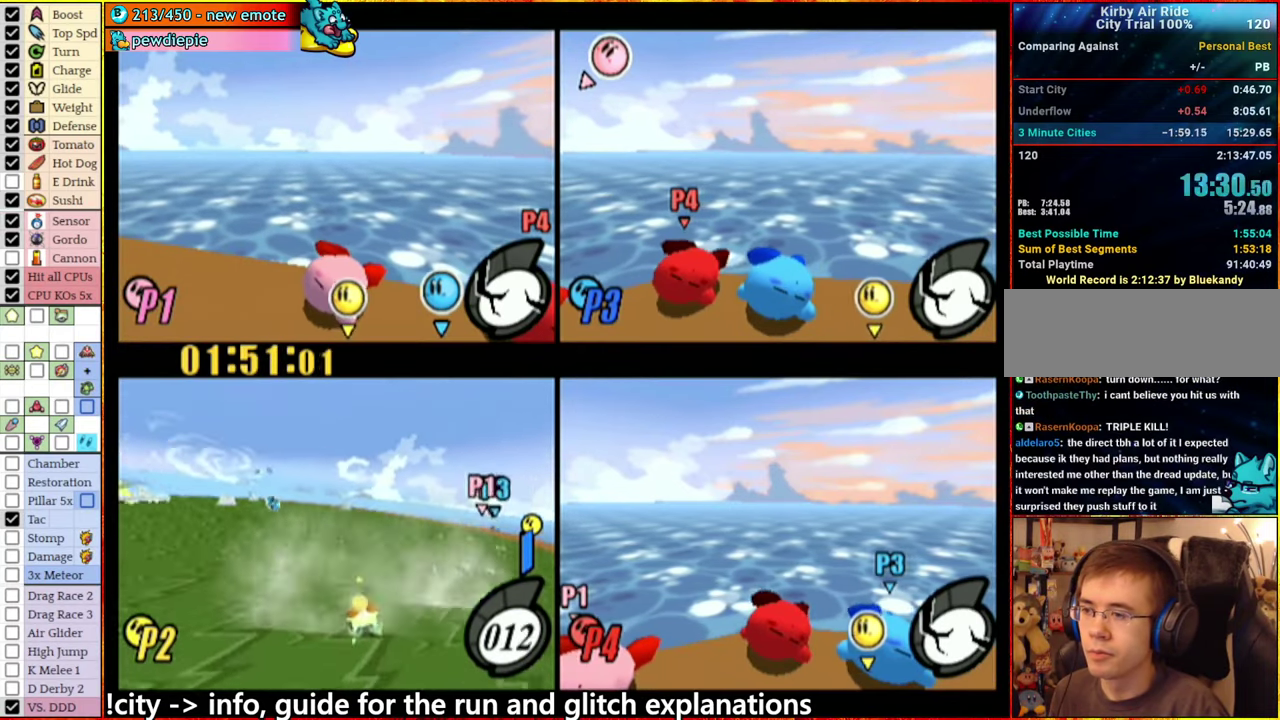
{"buttons": [], "left_stick": "left", "right_stick": "center", "events": [[100, "right_stick", "center"]]}
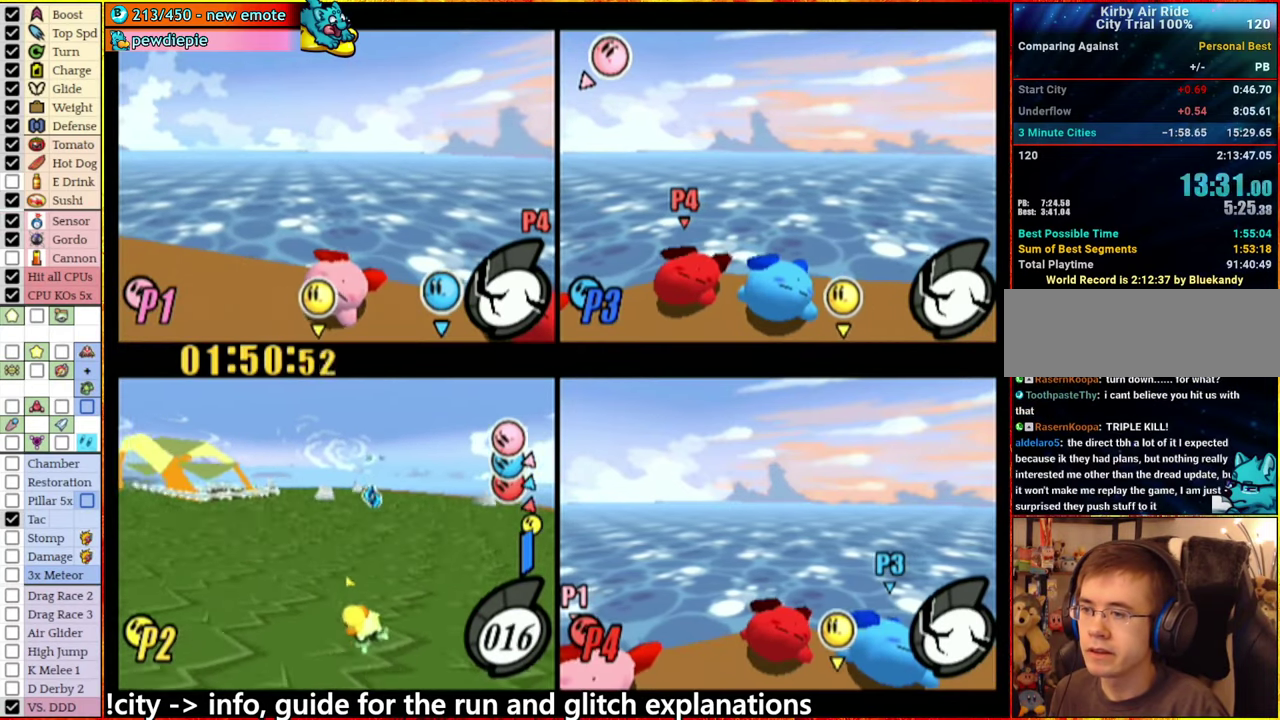
{"buttons": [], "left_stick": "center", "right_stick": "center", "events": [[50, "left_stick", "center"]]}
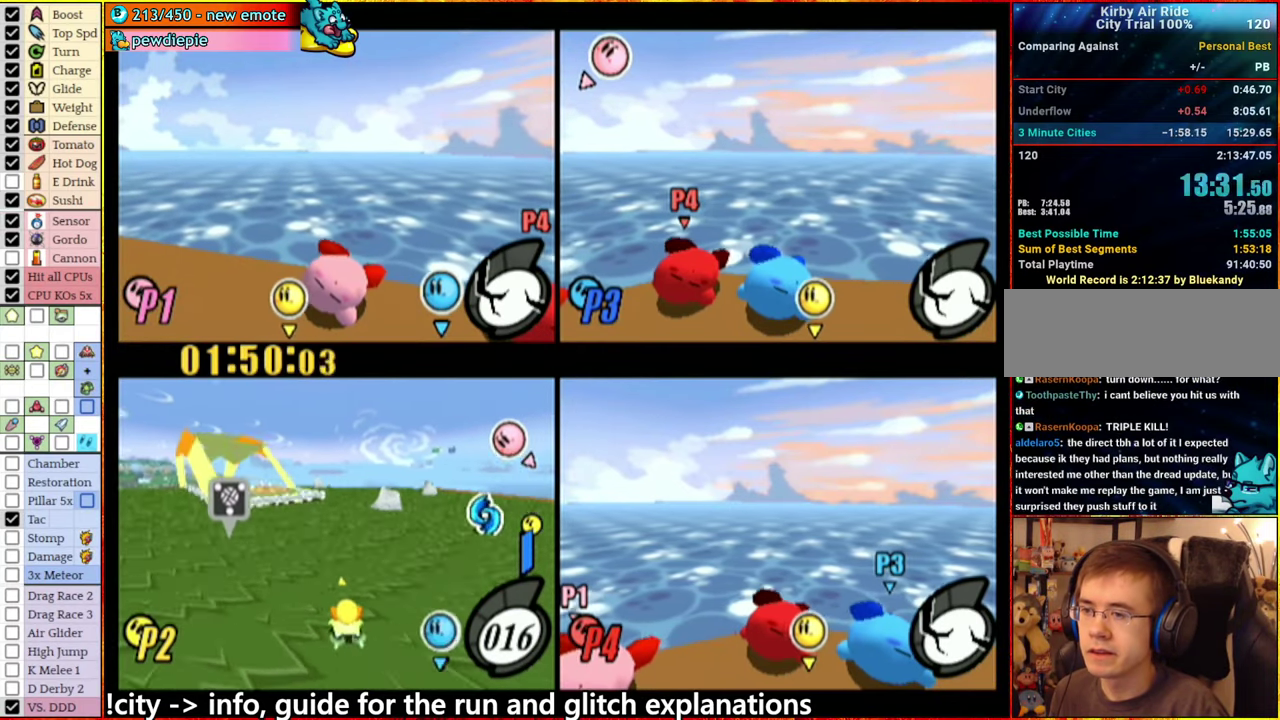
{"buttons": [], "left_stick": "right", "right_stick": "center", "events": [[167, "left_stick", "right"]]}
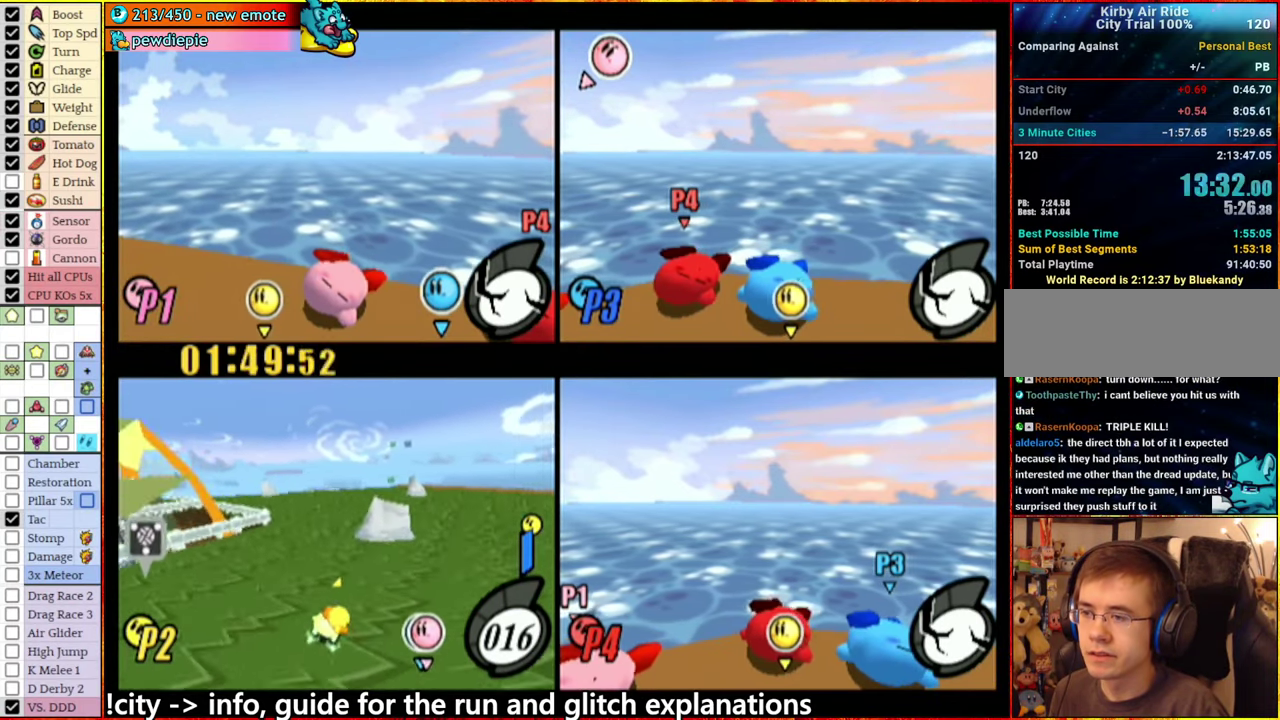
{"buttons": [], "left_stick": "right", "right_stick": "center", "events": [[67, "A", "down"], [317, "A", "up"]]}
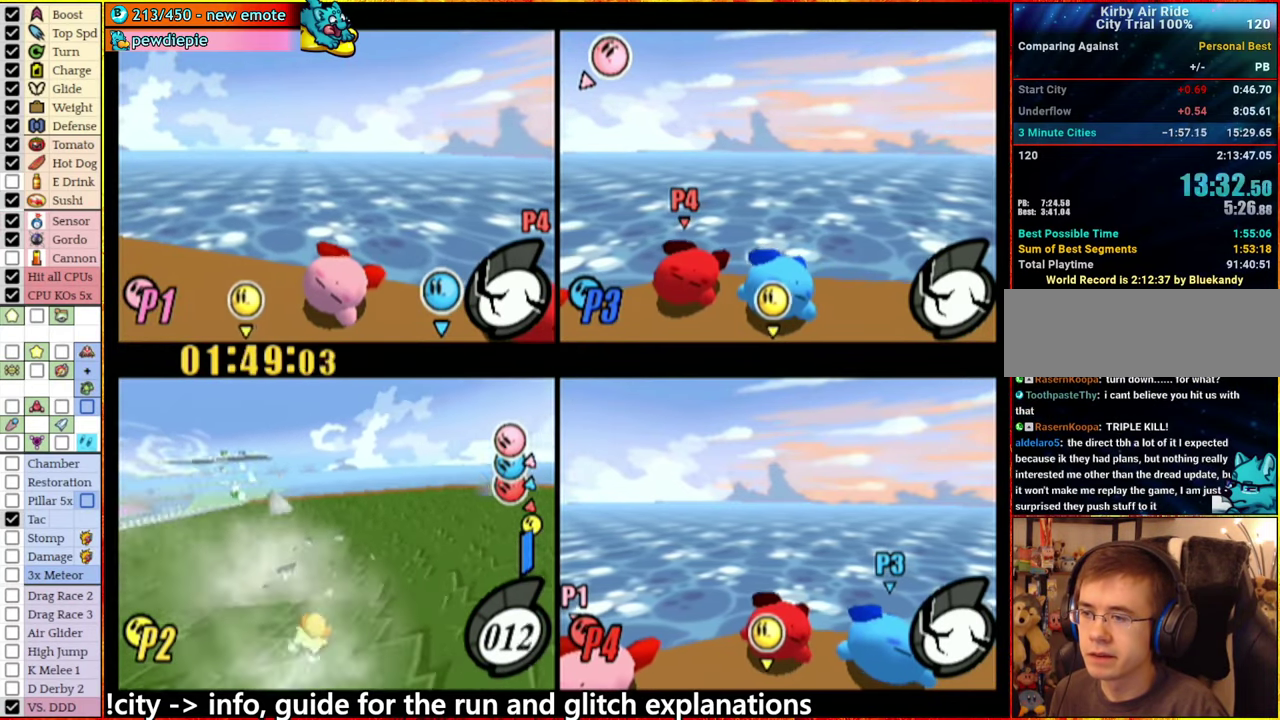
{"buttons": [], "left_stick": "left", "right_stick": "center", "events": [[383, "left_stick", "center"], [483, "left_stick", "left"]]}
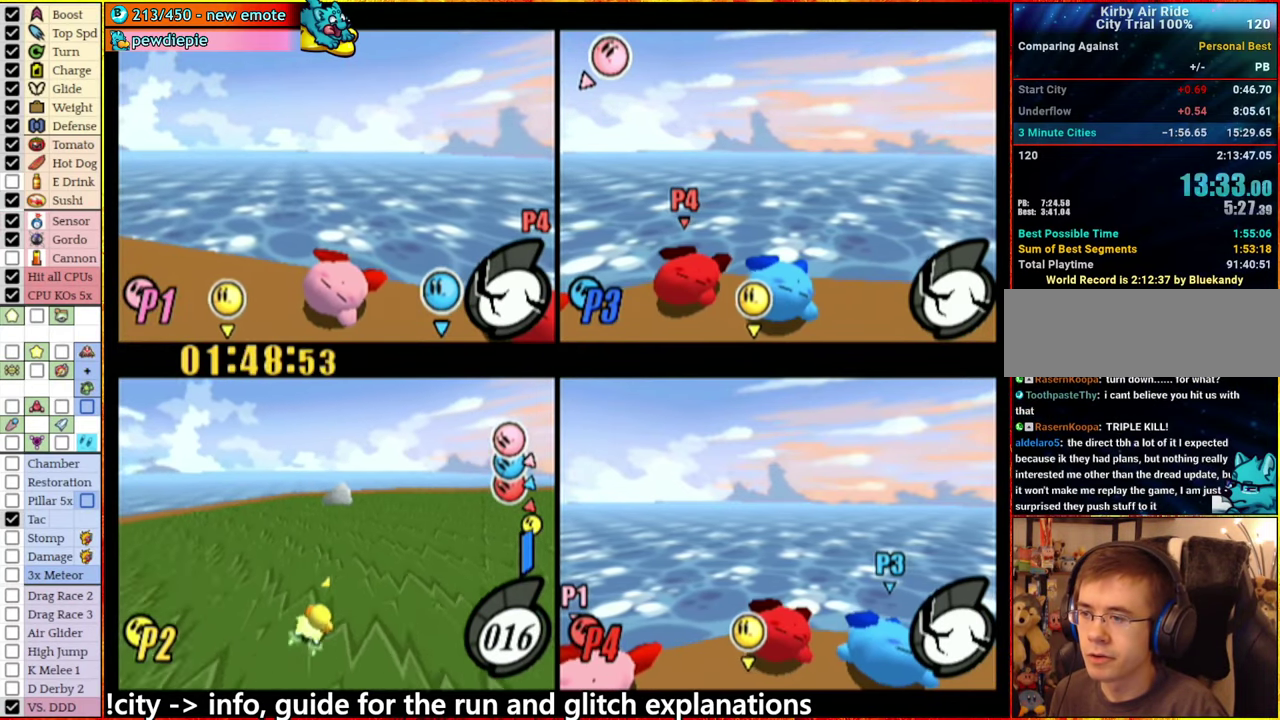
{"buttons": [], "left_stick": "center", "right_stick": "center", "events": [[33, "left_stick", "center"], [250, "left_stick", "left"], [450, "left_stick", "center"]]}
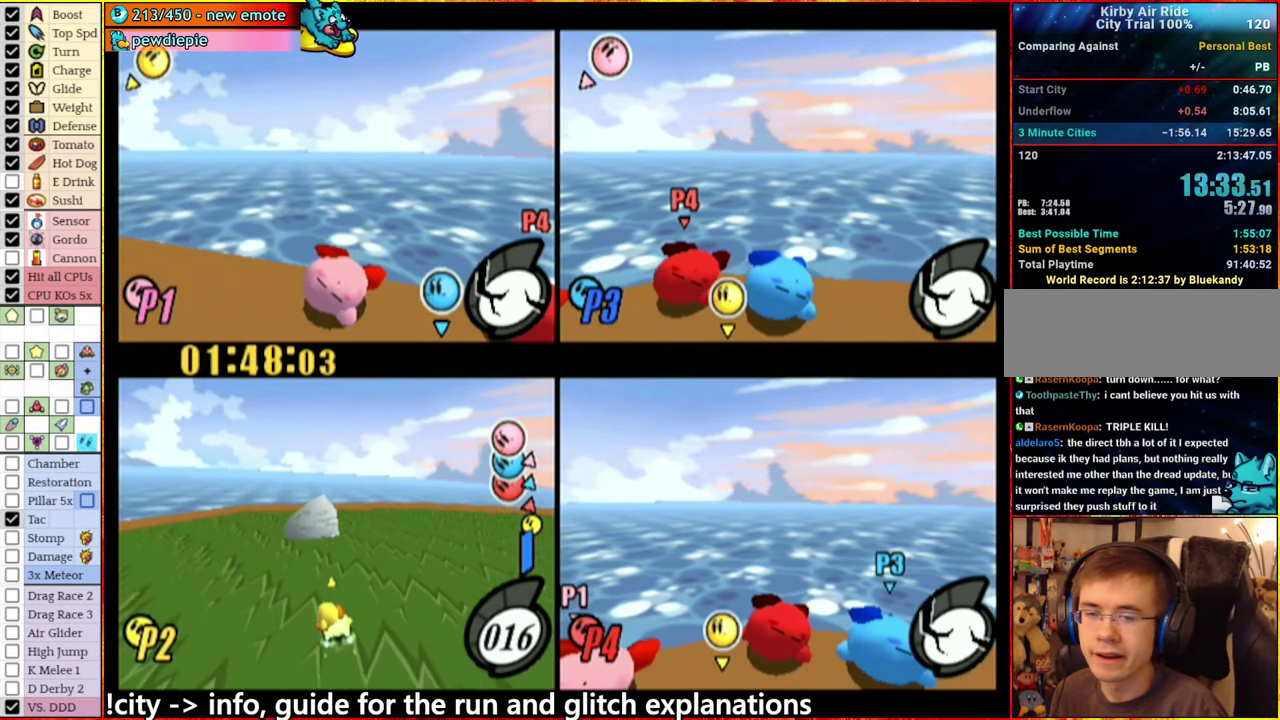
{"buttons": ["A"], "left_stick": "left", "right_stick": "center", "events": [[83, "left_stick", "up-left"], [133, "left_stick", "left"], [167, "A", "down"]]}
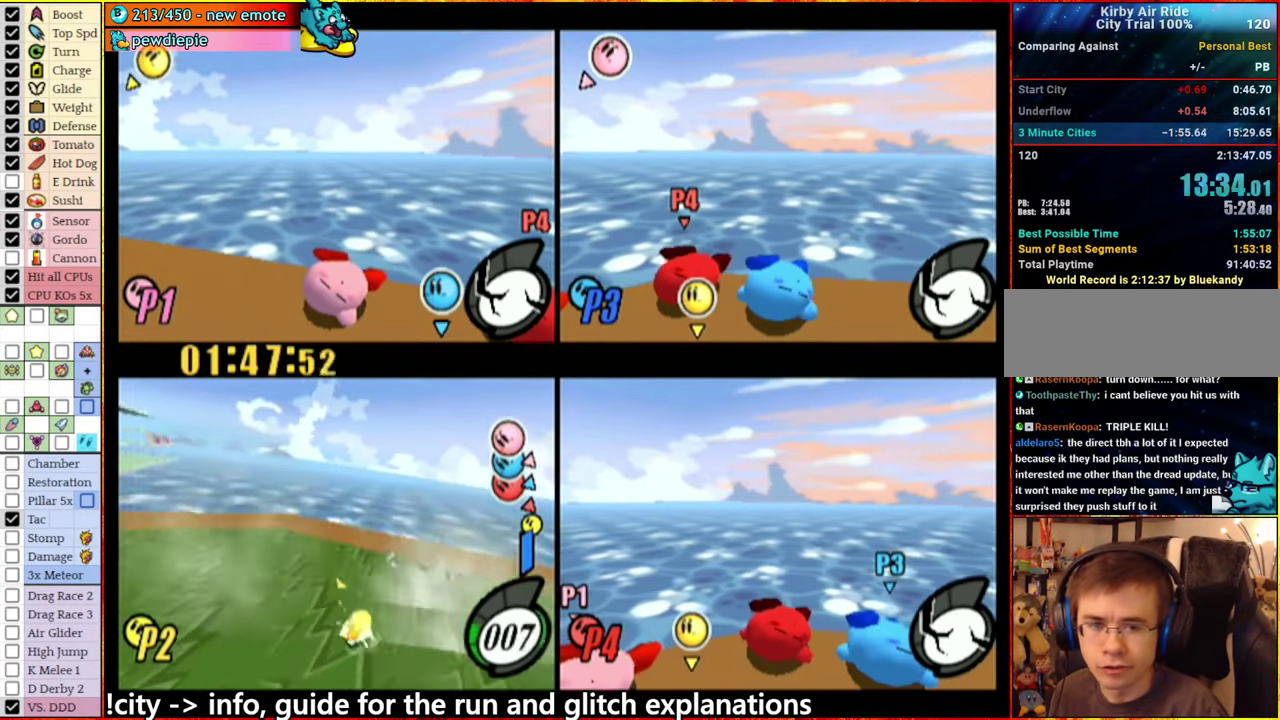
{"buttons": ["A"], "left_stick": "left", "right_stick": "center", "events": []}
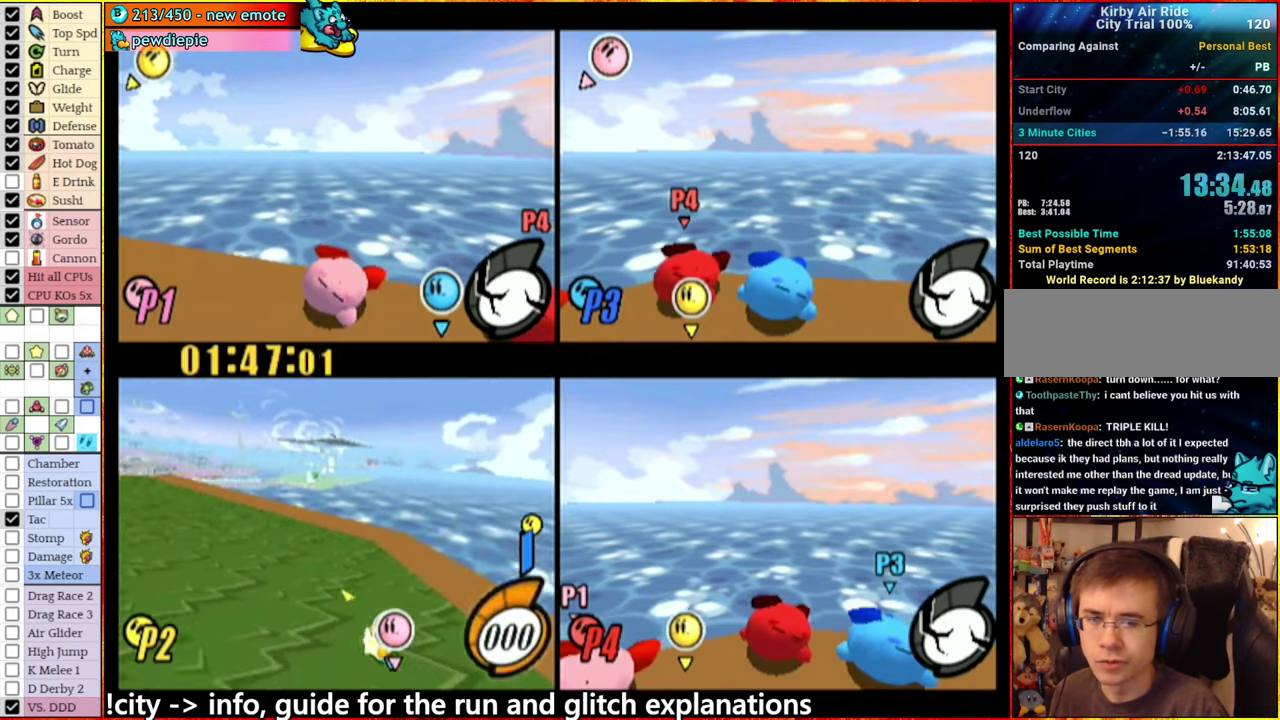
{"buttons": [], "left_stick": "center", "right_stick": "center", "events": [[67, "A", "up"], [184, "left_stick", "center"], [184, "right_stick", "down-left"], [267, "right_stick", "center"]]}
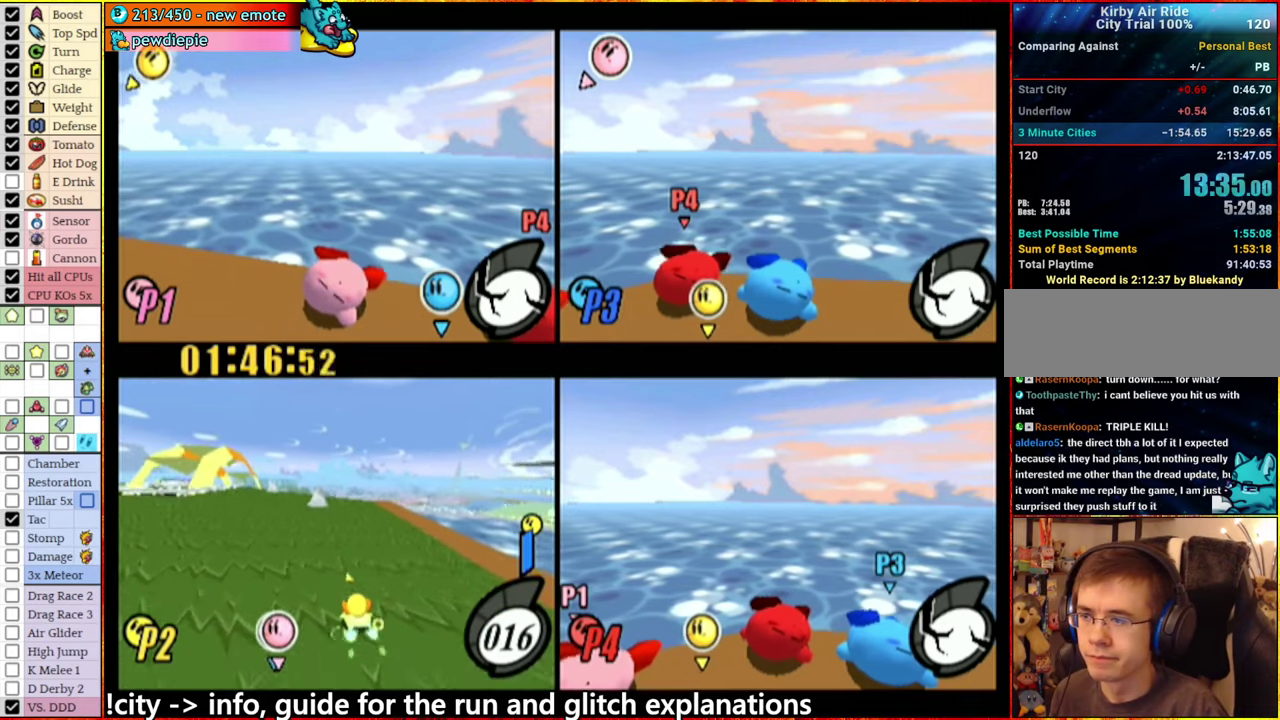
{"buttons": [], "left_stick": "center", "right_stick": "down-left", "events": [[100, "right_stick", "down-left"]]}
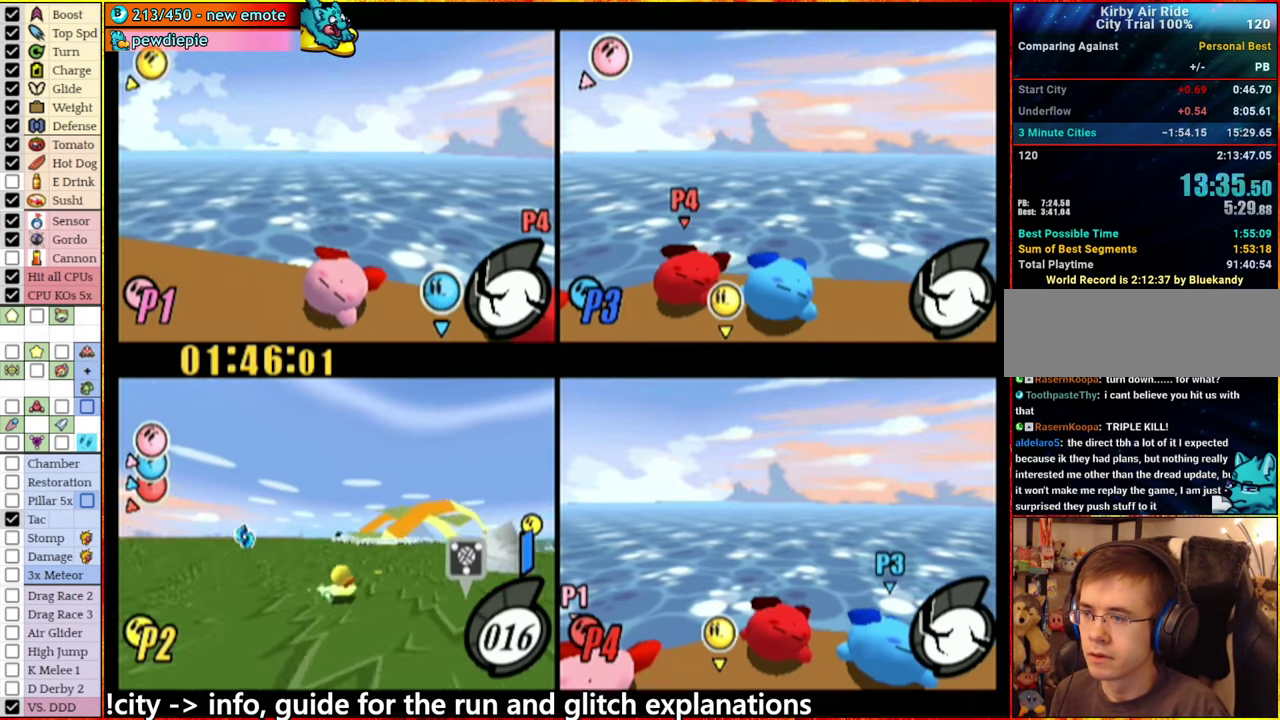
{"buttons": [], "left_stick": "left", "right_stick": "down-left", "events": [[250, "left_stick", "left"]]}
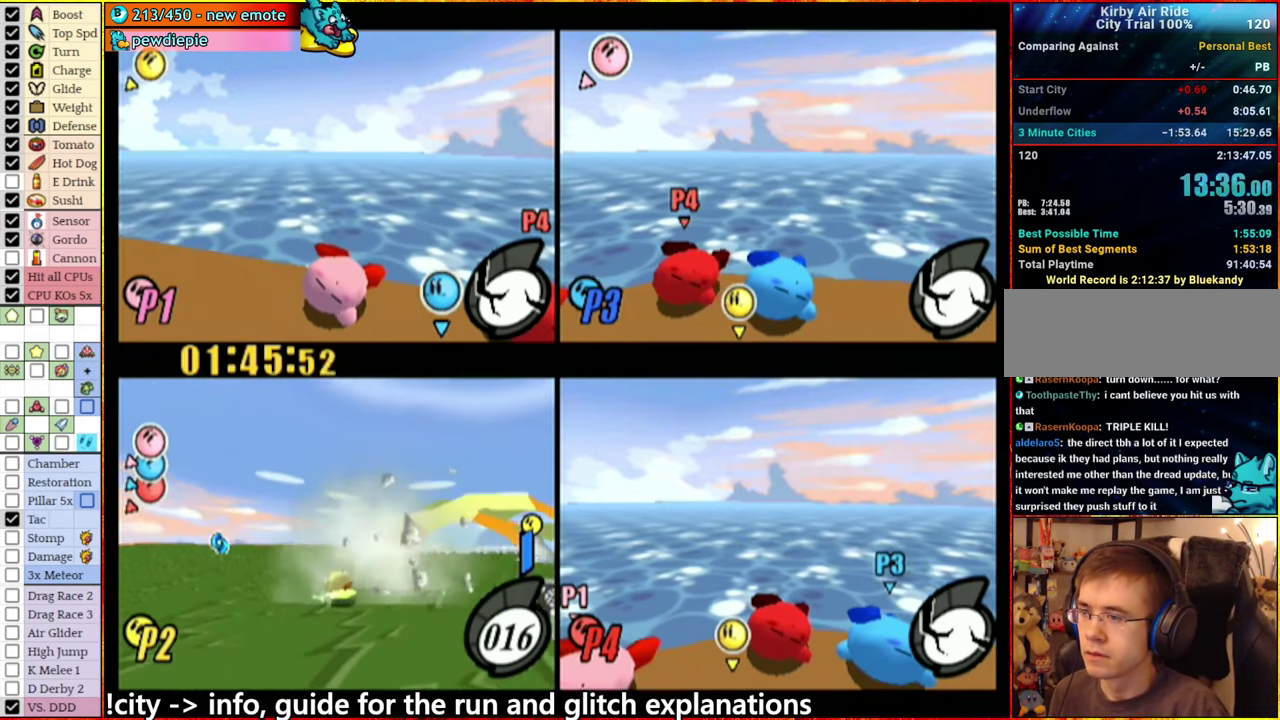
{"buttons": [], "left_stick": "center", "right_stick": "center", "events": [[117, "right_stick", "center"], [150, "left_stick", "center"]]}
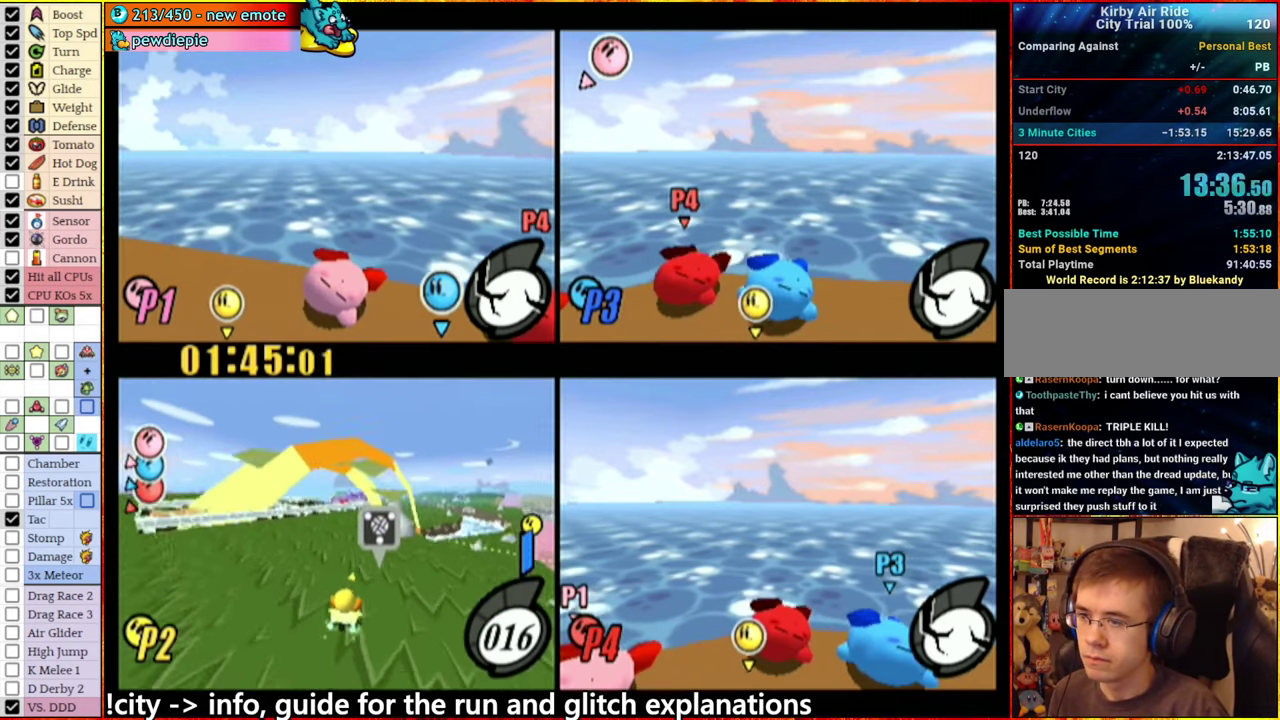
{"buttons": ["A"], "left_stick": "right", "right_stick": "center", "events": [[134, "left_stick", "right"], [384, "A", "down"]]}
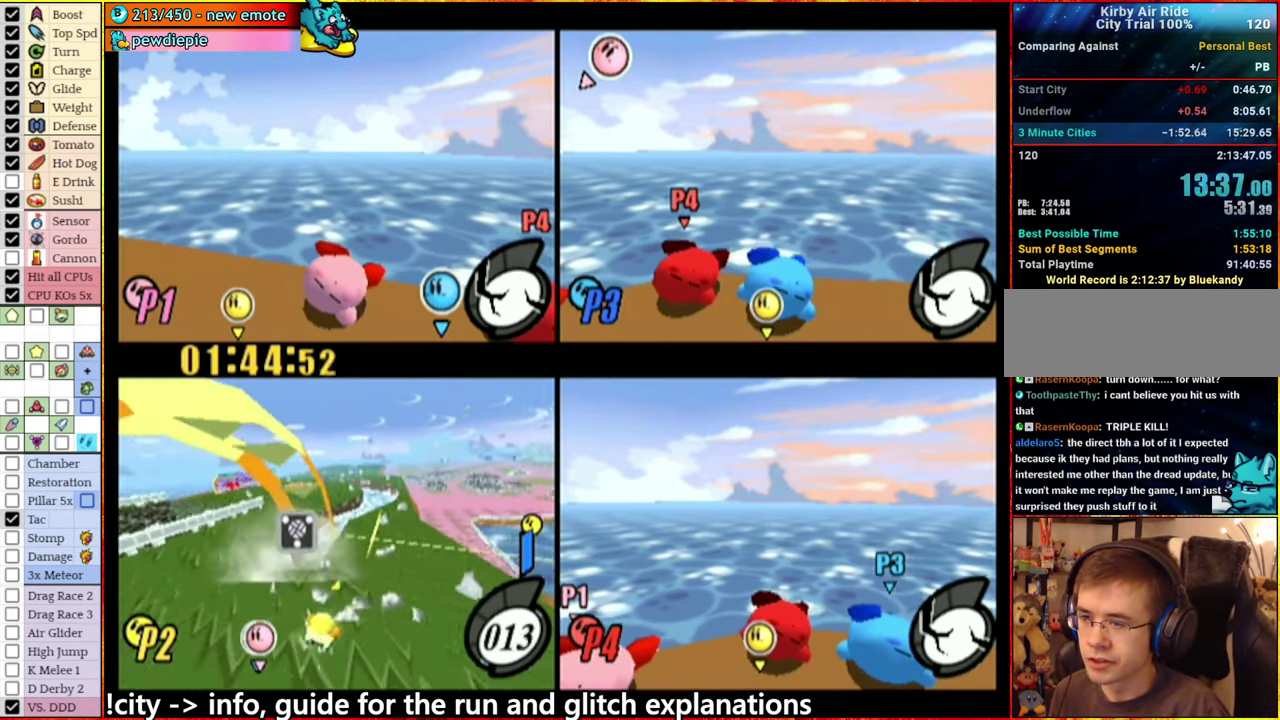
{"buttons": ["A"], "left_stick": "right", "right_stick": "center", "events": []}
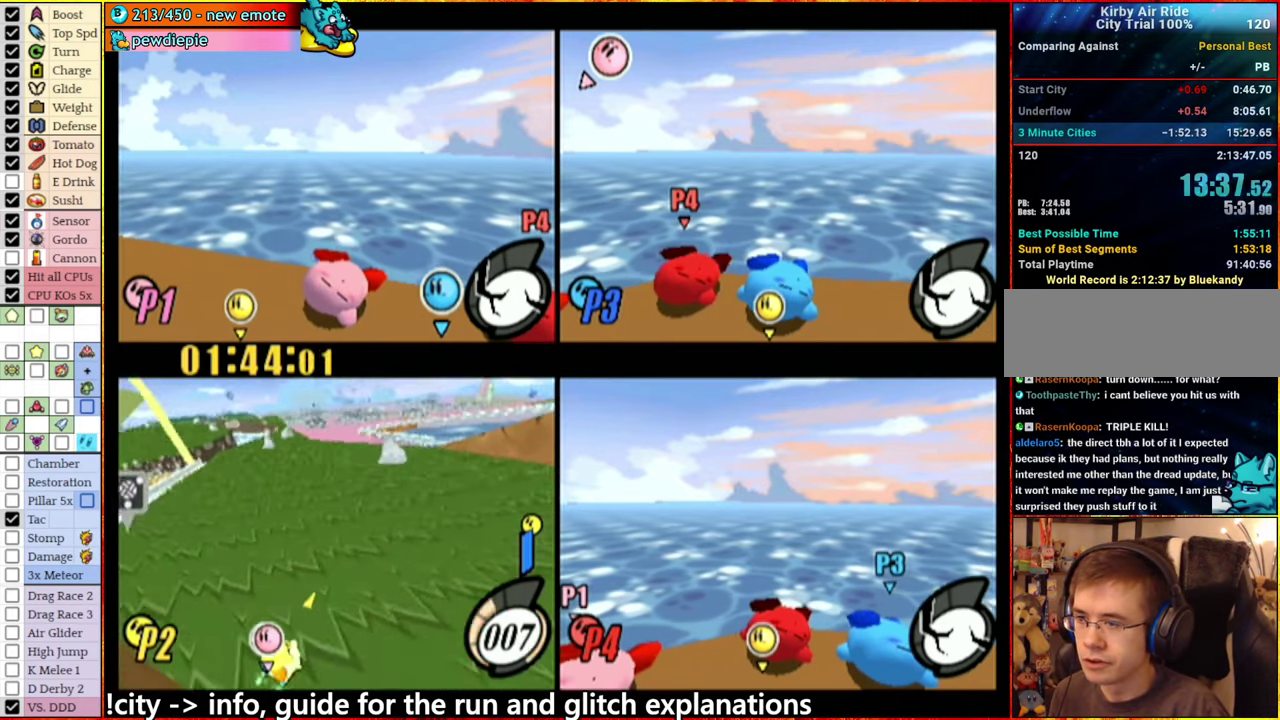
{"buttons": [], "left_stick": "right", "right_stick": "center", "events": [[334, "A", "up"]]}
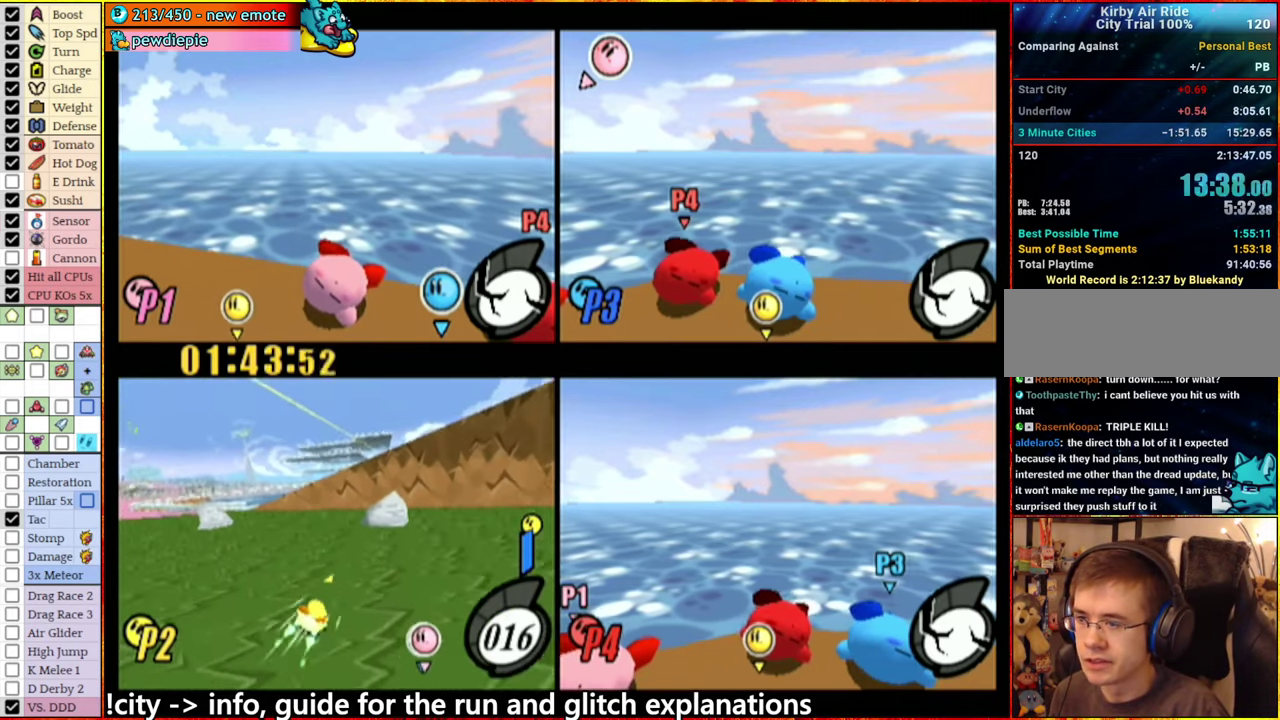
{"buttons": ["A"], "left_stick": "left", "right_stick": "center", "events": [[34, "left_stick", "center"], [184, "left_stick", "left"], [250, "A", "down"]]}
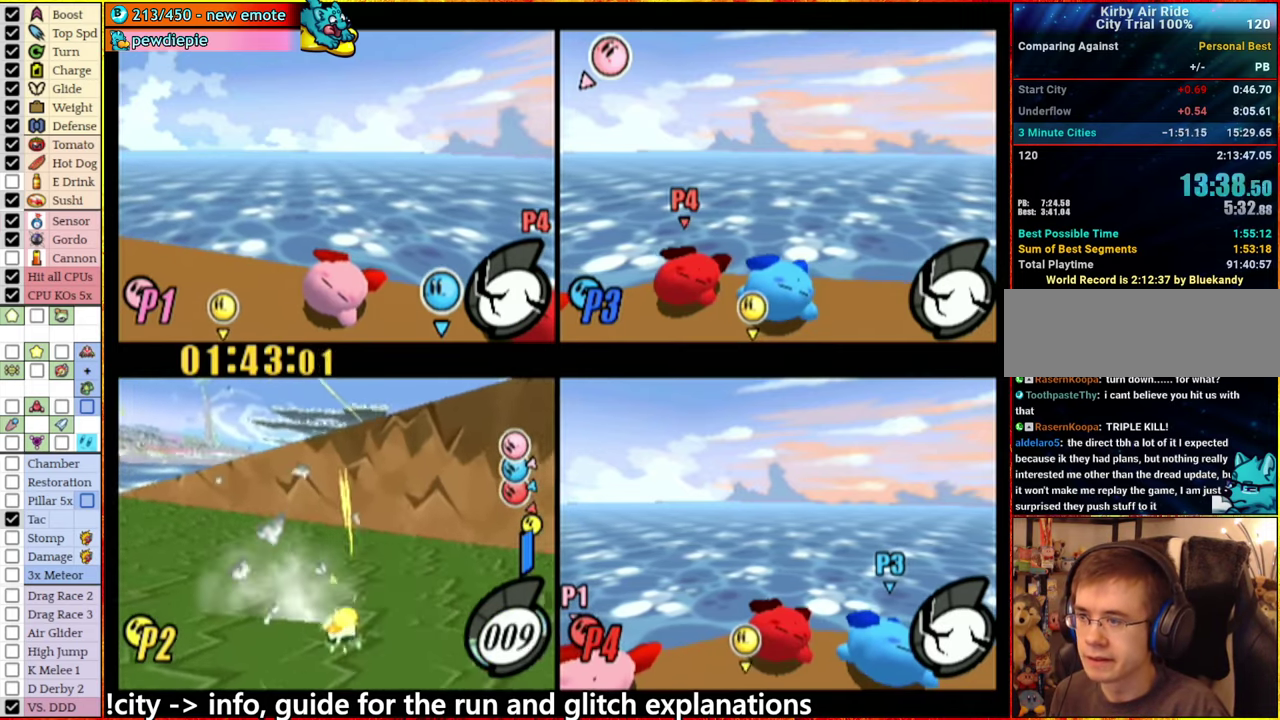
{"buttons": ["A"], "left_stick": "left", "right_stick": "center", "events": []}